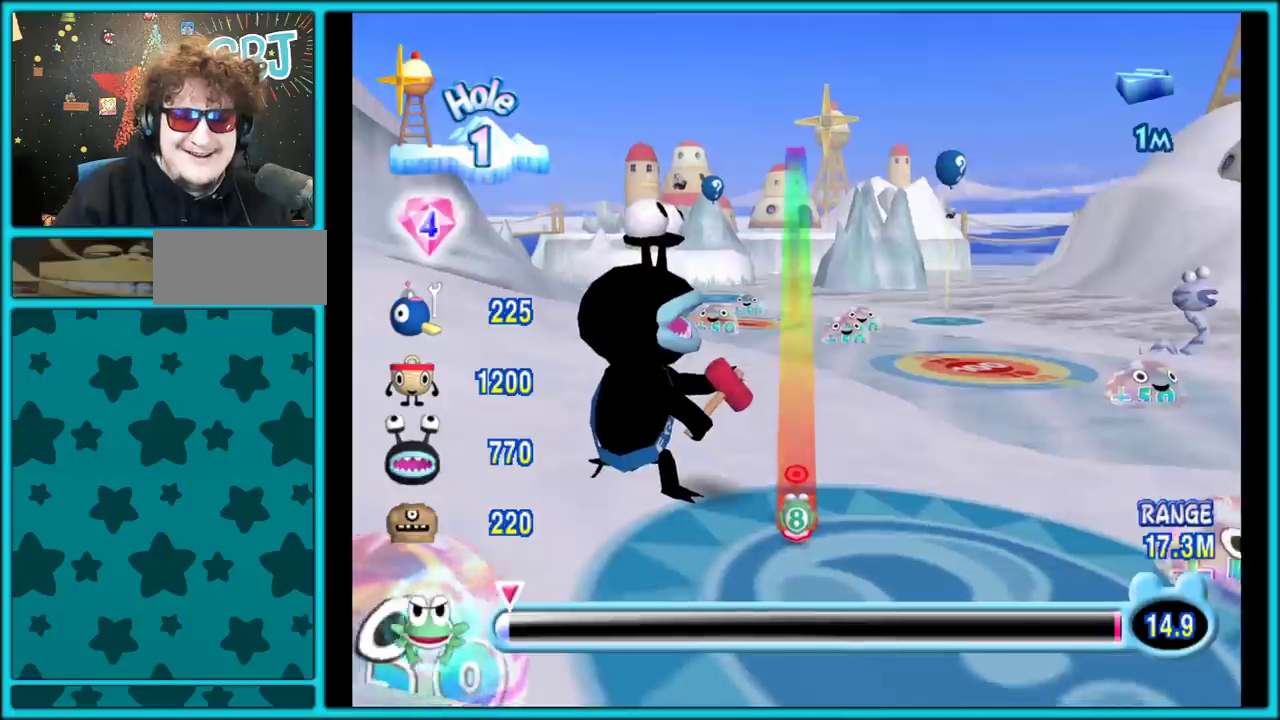
Gameplay with a controller (Nintendo layout); each line is a JSON object with the inputs held at the frame after it. "events" lists button and stick changes between this image and that frame as [ms after this image, input, new state], when the widget could be followed in between. Not read: L2 L3 R3.
{"buttons": [], "left_stick": "center", "right_stick": "center", "events": [[400, "X", "up"]]}
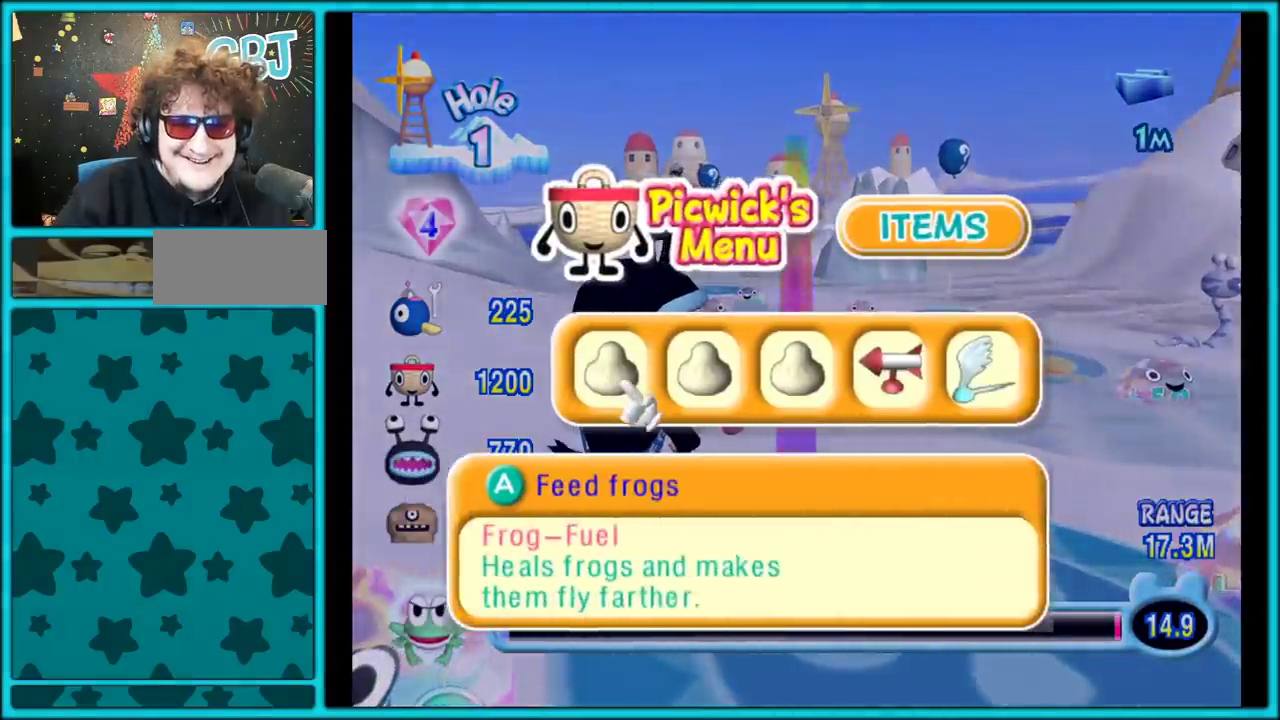
{"buttons": [], "left_stick": "center", "right_stick": "center", "events": []}
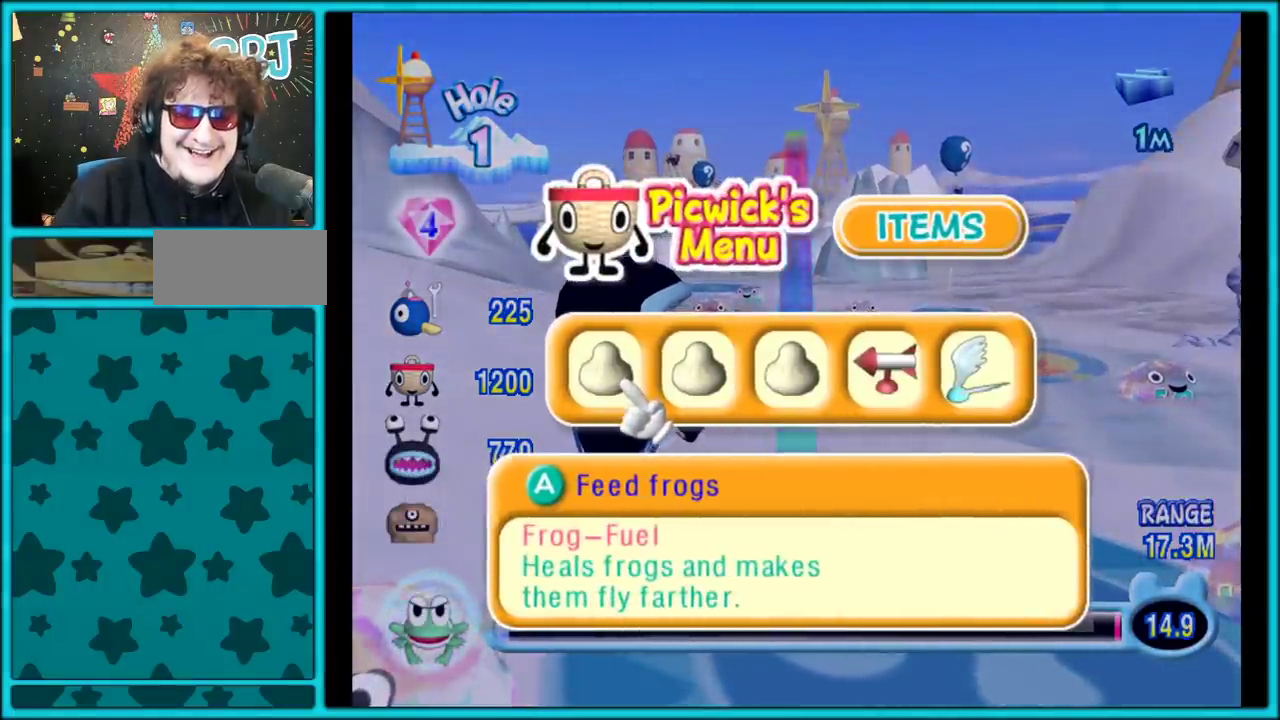
{"buttons": [], "left_stick": "center", "right_stick": "center", "events": [[167, "B", "down"], [217, "B", "up"]]}
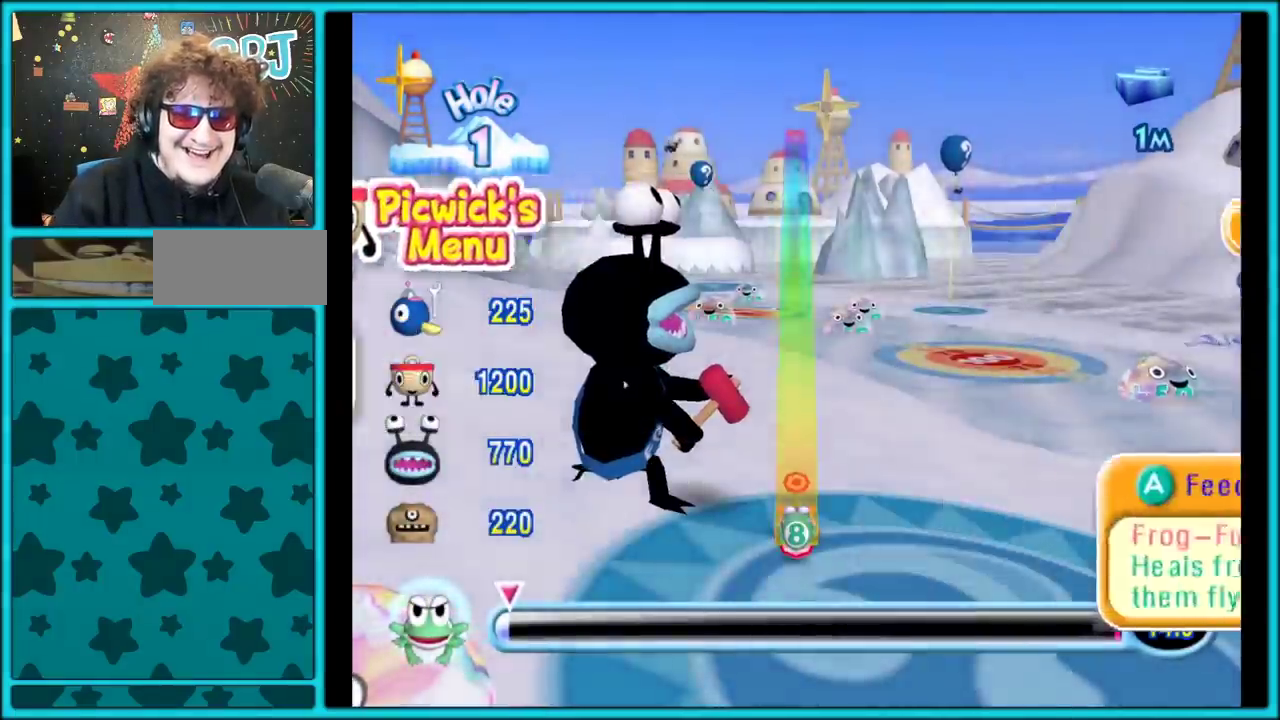
{"buttons": [], "left_stick": "center", "right_stick": "center", "events": [[167, "left_stick", "left"], [383, "left_stick", "center"]]}
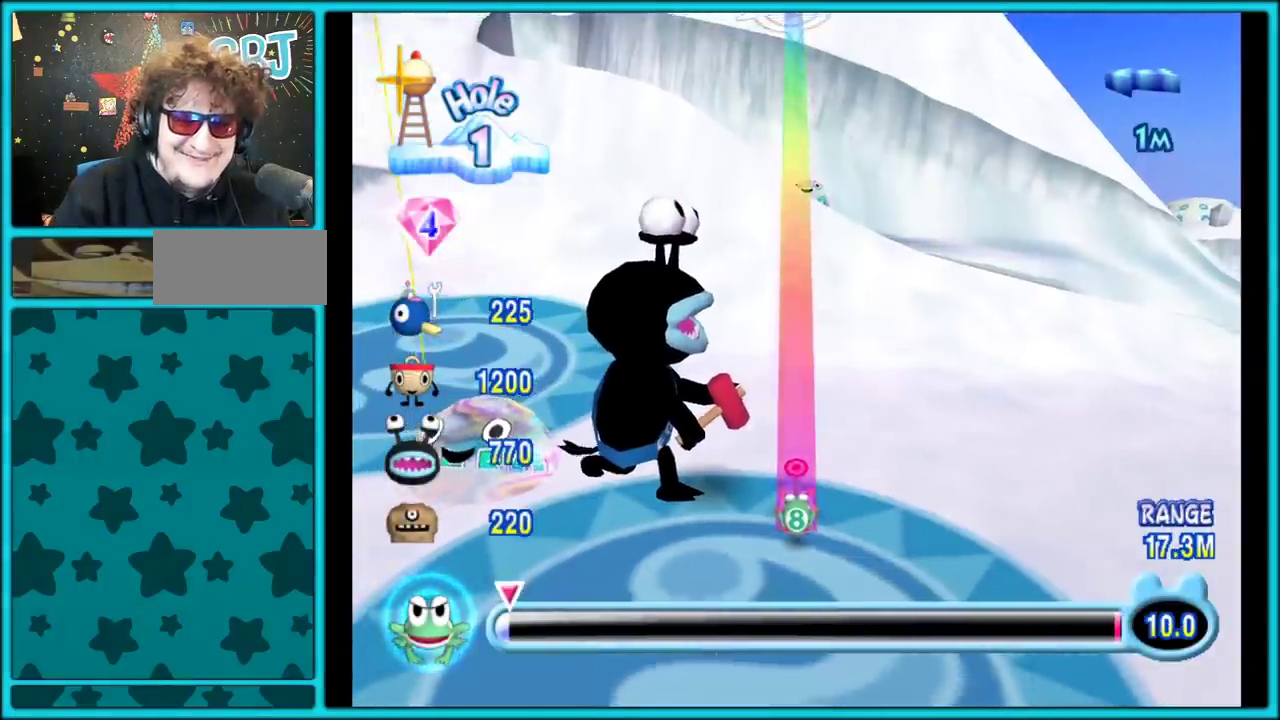
{"buttons": [], "left_stick": "right", "right_stick": "center", "events": [[250, "left_stick", "right"]]}